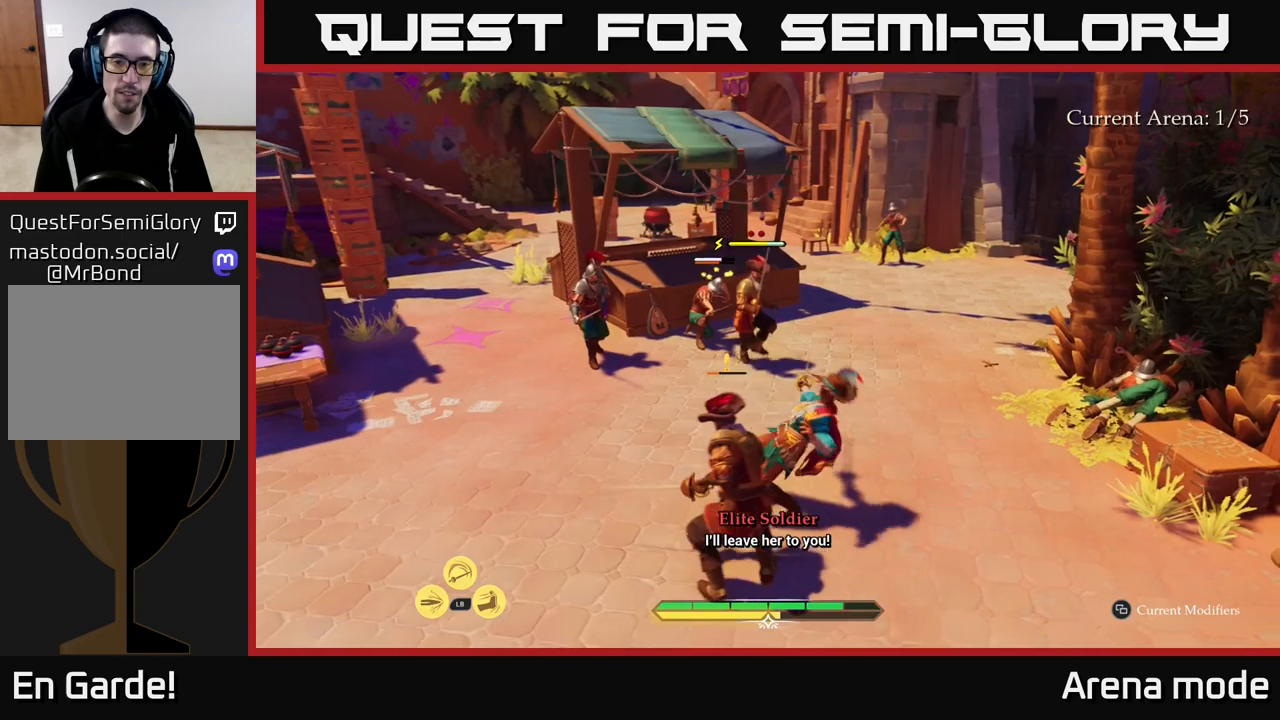
Gameplay with a controller (Xbox layout); each line is a JSON object with the inputs held at the frame after it. "events" lists button and stick changes between this image and that frame as [ms after this image, input, new state], when the widget could be followed in between.
{"buttons": [], "left_stick": "up-left", "right_stick": "center", "events": [[50, "R2", "up"], [367, "left_stick", "left"], [483, "left_stick", "up-left"]]}
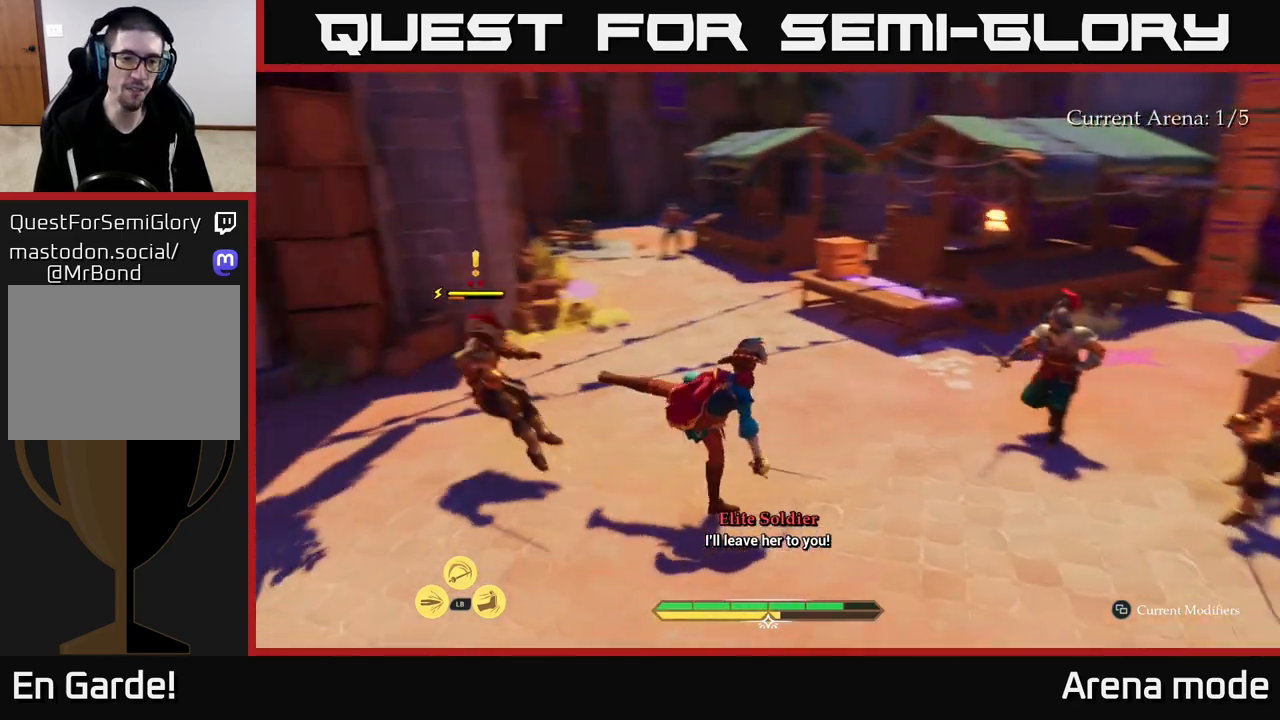
{"buttons": ["L2"], "left_stick": "up-left", "right_stick": "center", "events": [[367, "L2", "down"]]}
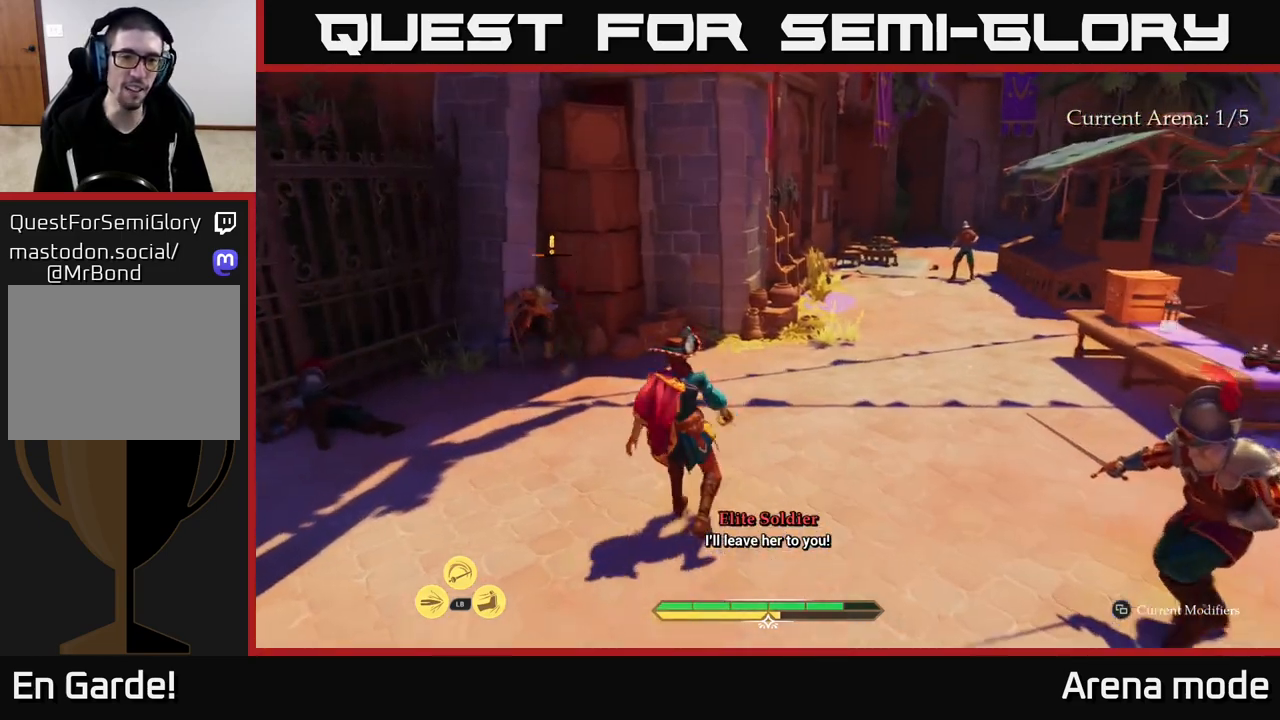
{"buttons": [], "left_stick": "up-left", "right_stick": "center", "events": [[217, "X", "down"], [283, "X", "up"], [383, "L2", "up"]]}
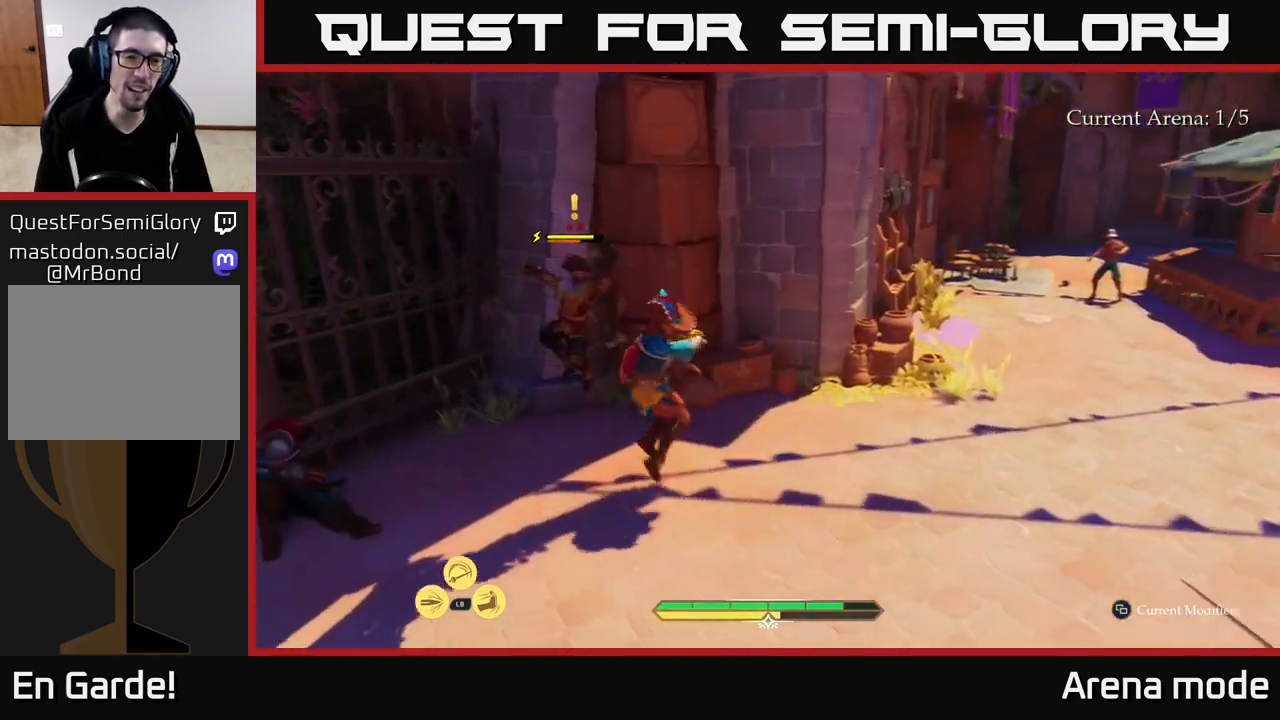
{"buttons": [], "left_stick": "center", "right_stick": "center", "events": [[50, "X", "down"], [150, "X", "up"], [233, "X", "down"], [300, "X", "up"], [333, "left_stick", "center"], [383, "X", "down"], [450, "X", "up"]]}
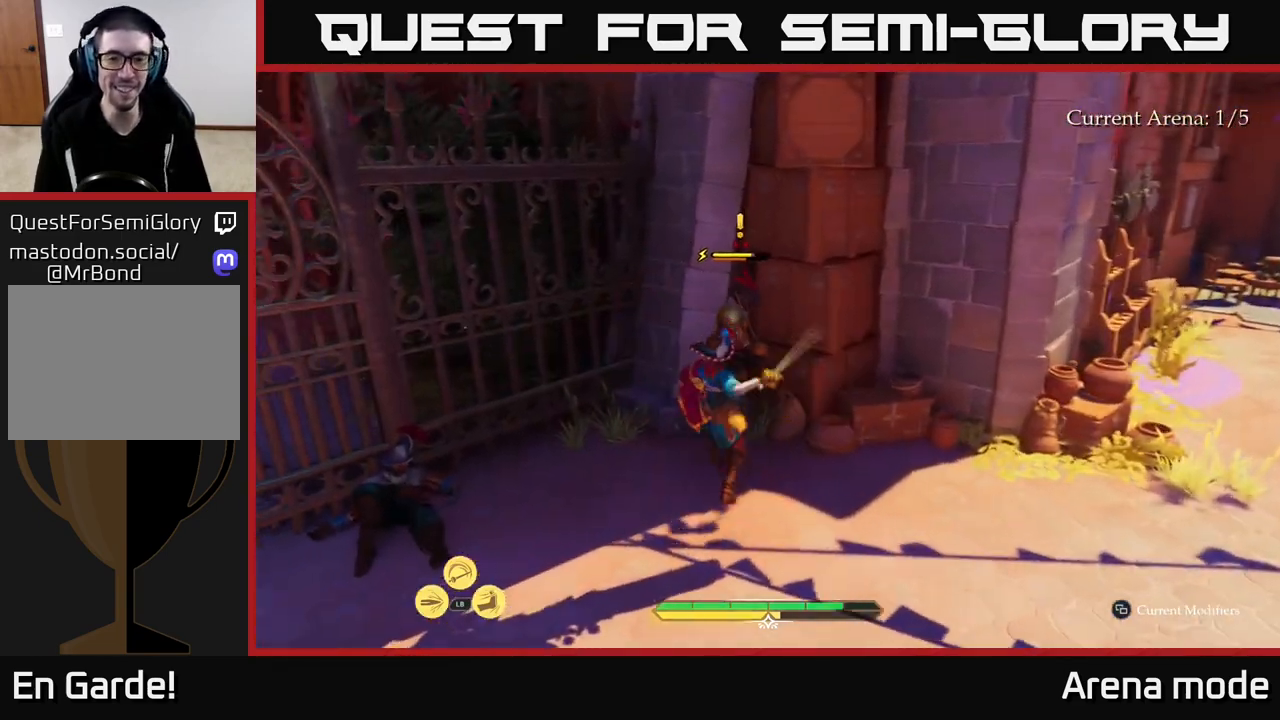
{"buttons": ["X"], "left_stick": "center", "right_stick": "center", "events": [[67, "X", "down"], [150, "X", "up"], [233, "X", "down"], [333, "X", "up"], [417, "X", "down"]]}
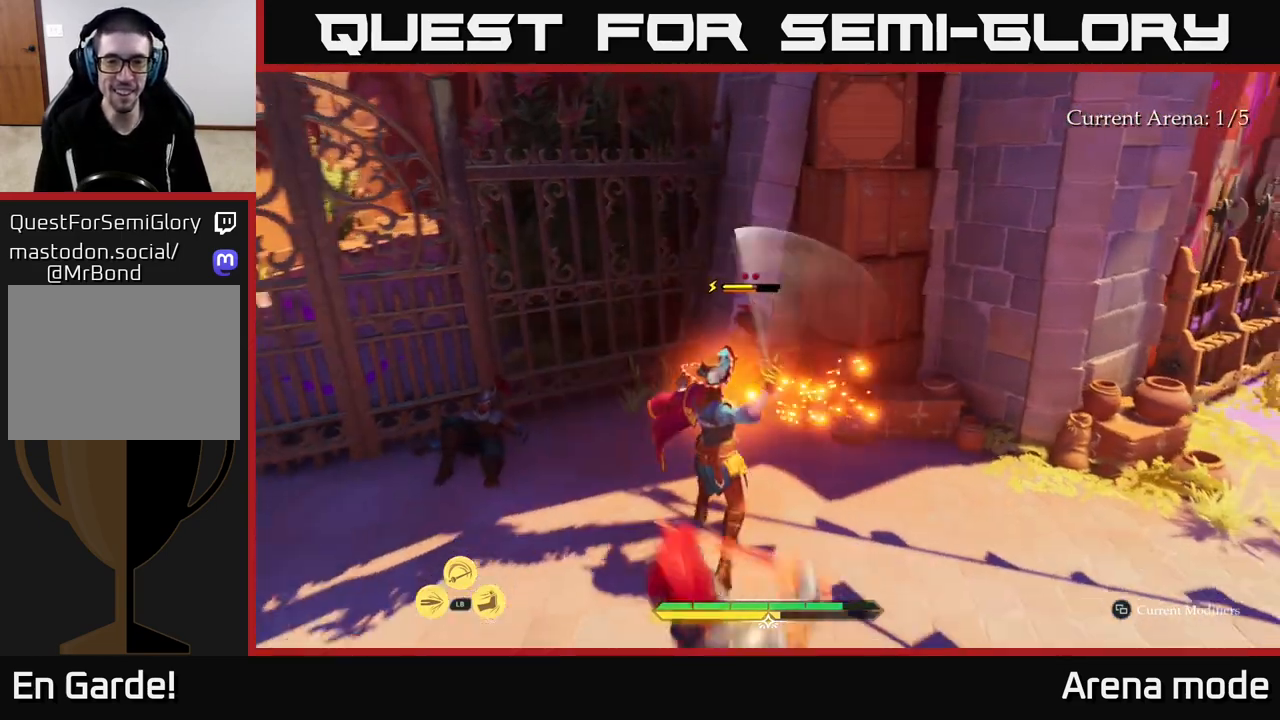
{"buttons": ["B"], "left_stick": "right", "right_stick": "center", "events": [[17, "X", "up"], [400, "left_stick", "right"], [450, "B", "down"]]}
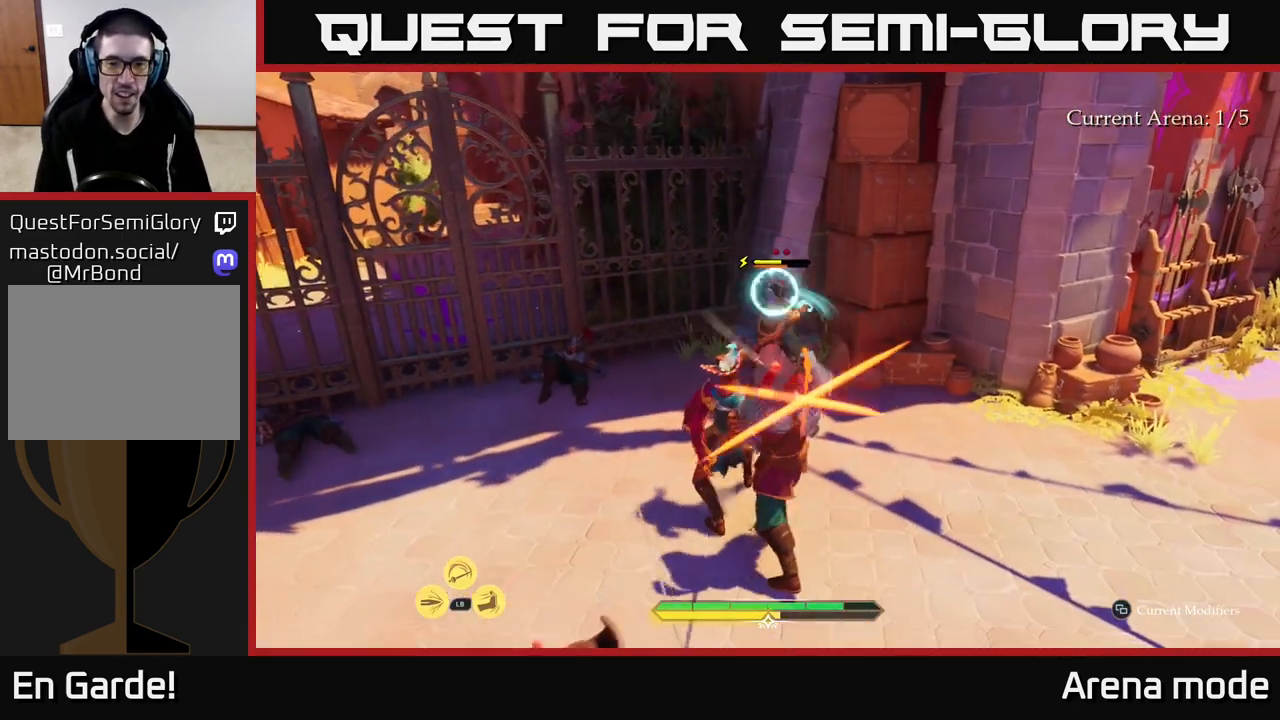
{"buttons": [], "left_stick": "center", "right_stick": "center", "events": [[33, "B", "up"], [200, "left_stick", "center"]]}
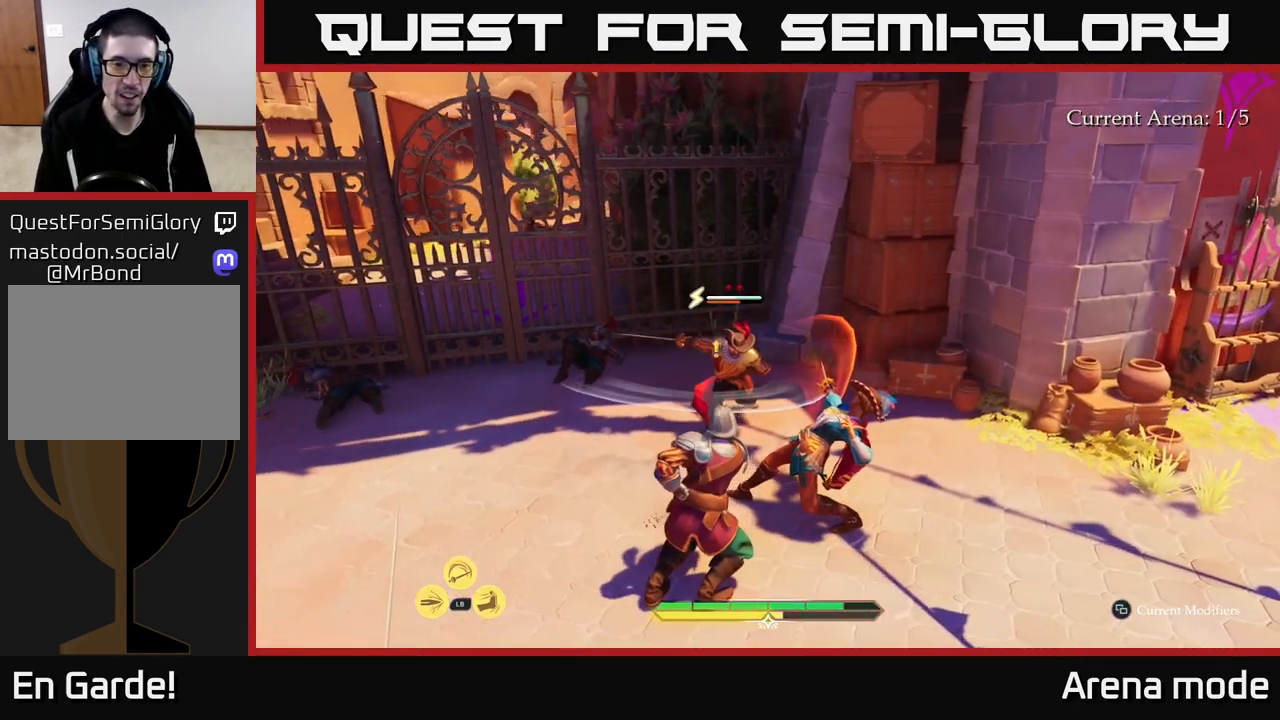
{"buttons": [], "left_stick": "down-left", "right_stick": "center", "events": [[150, "left_stick", "up"], [217, "X", "down"], [217, "left_stick", "up-left"], [300, "X", "up"], [467, "left_stick", "down-left"]]}
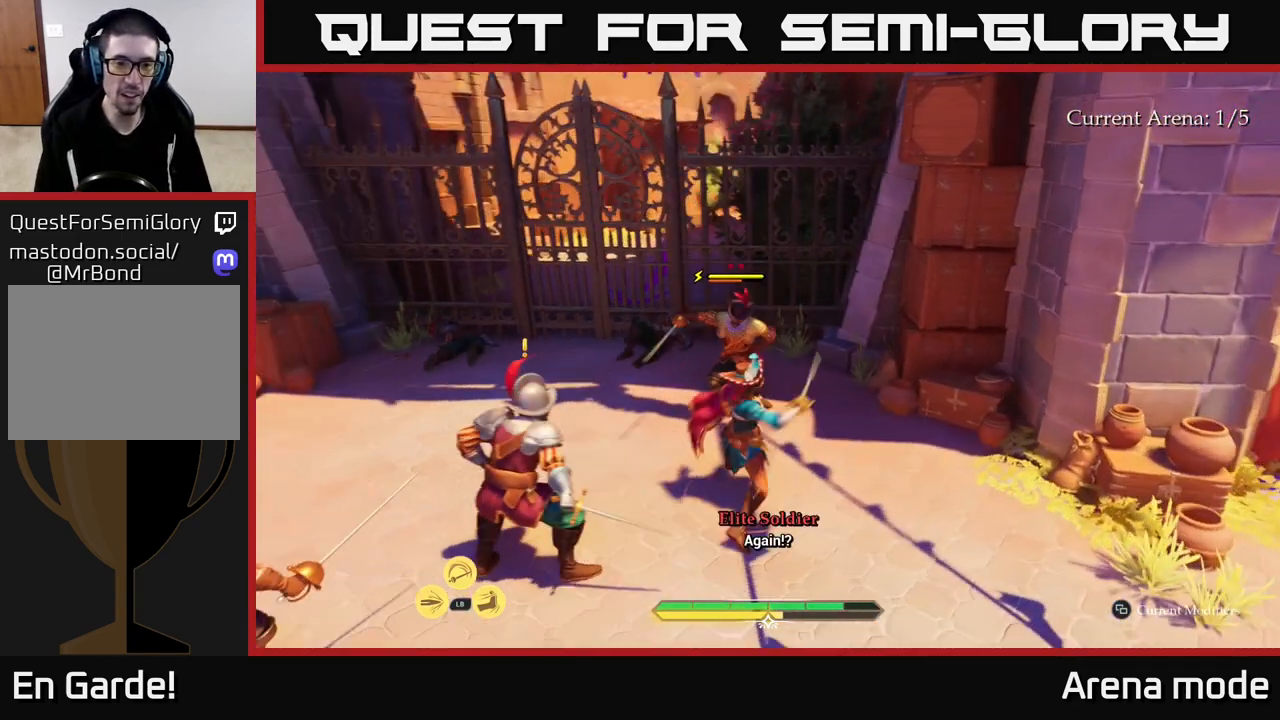
{"buttons": [], "left_stick": "left", "right_stick": "center", "events": [[83, "X", "down"], [183, "X", "up"], [300, "X", "down"], [383, "X", "up"], [400, "left_stick", "left"]]}
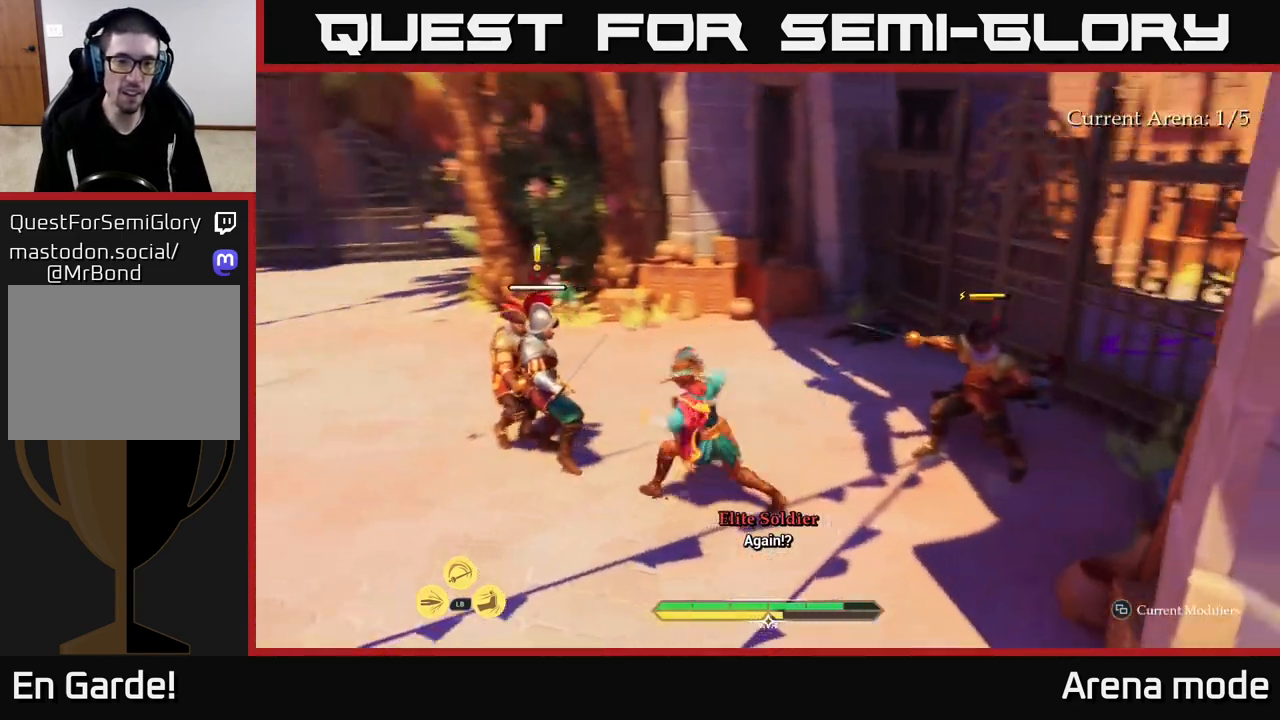
{"buttons": [], "left_stick": "up-left", "right_stick": "center", "events": [[217, "left_stick", "center"], [267, "R2", "down"], [300, "left_stick", "left"], [367, "R2", "up"], [433, "left_stick", "up-left"]]}
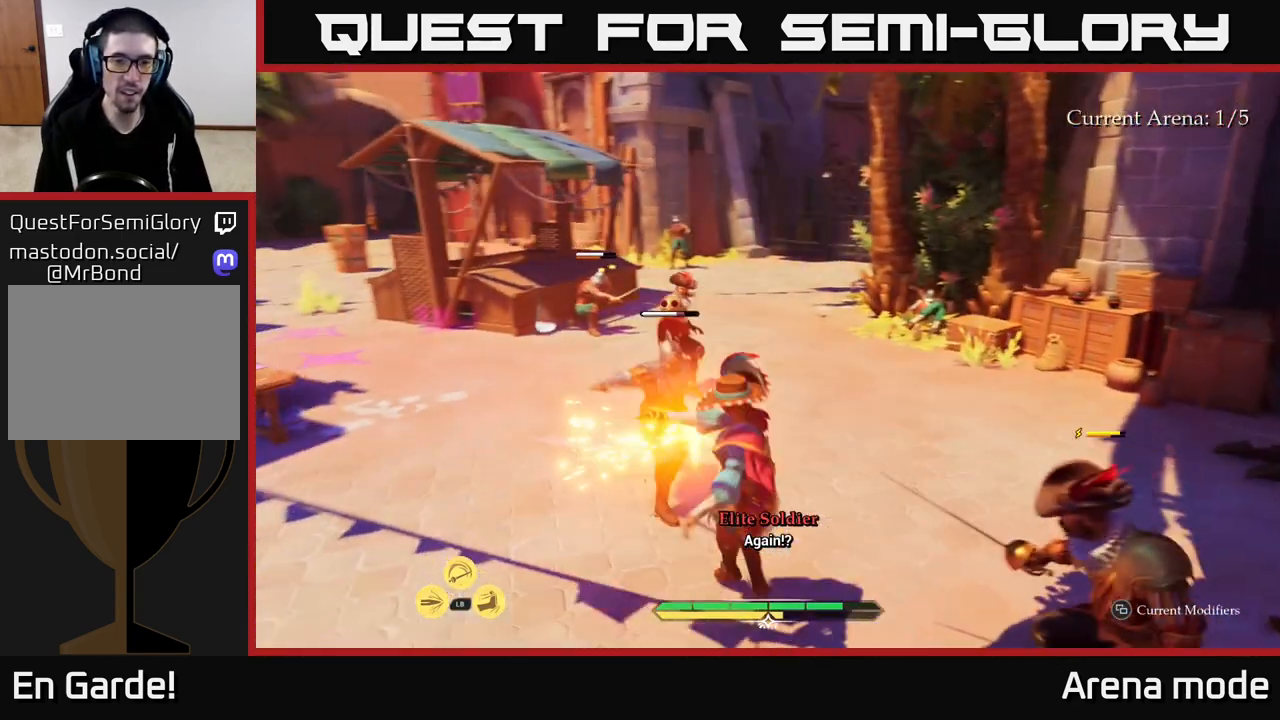
{"buttons": [], "left_stick": "up-left", "right_stick": "center", "events": [[133, "left_stick", "up"], [350, "left_stick", "up-left"]]}
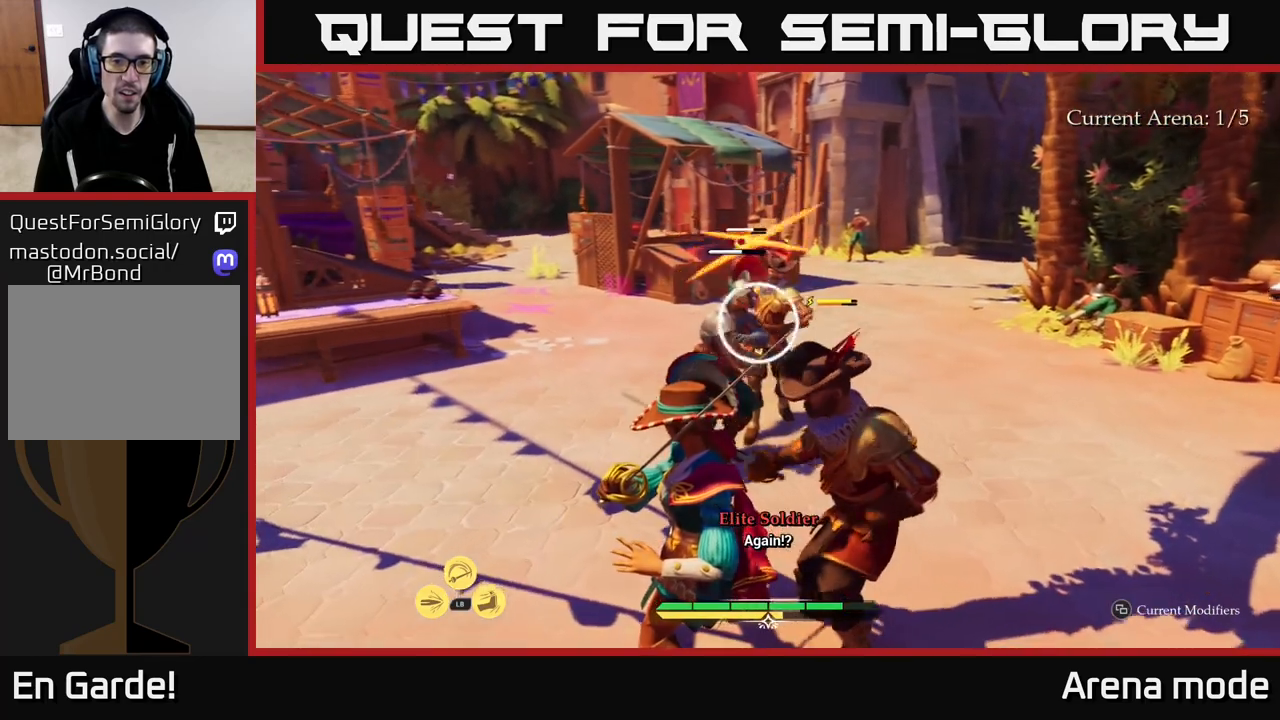
{"buttons": [], "left_stick": "center", "right_stick": "center", "events": [[67, "B", "down"], [150, "B", "up"], [350, "left_stick", "center"]]}
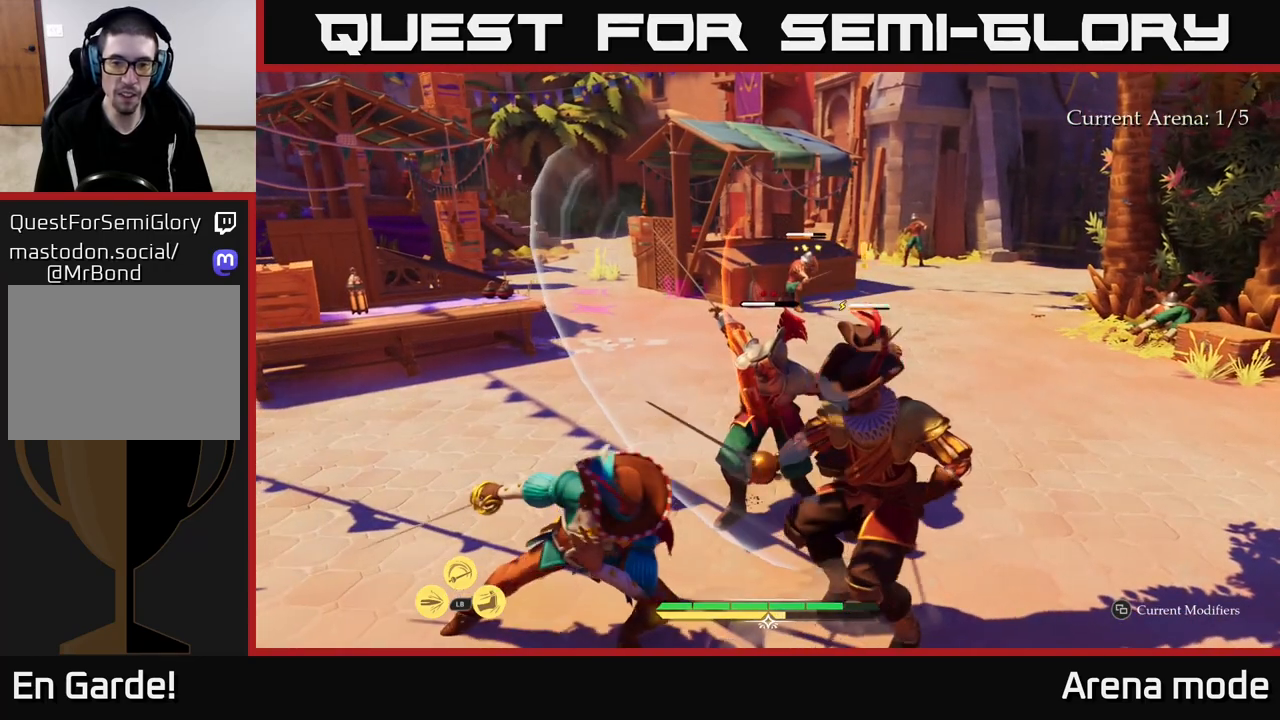
{"buttons": [], "left_stick": "right", "right_stick": "center", "events": [[300, "left_stick", "right"], [367, "R2", "down"], [483, "R2", "up"]]}
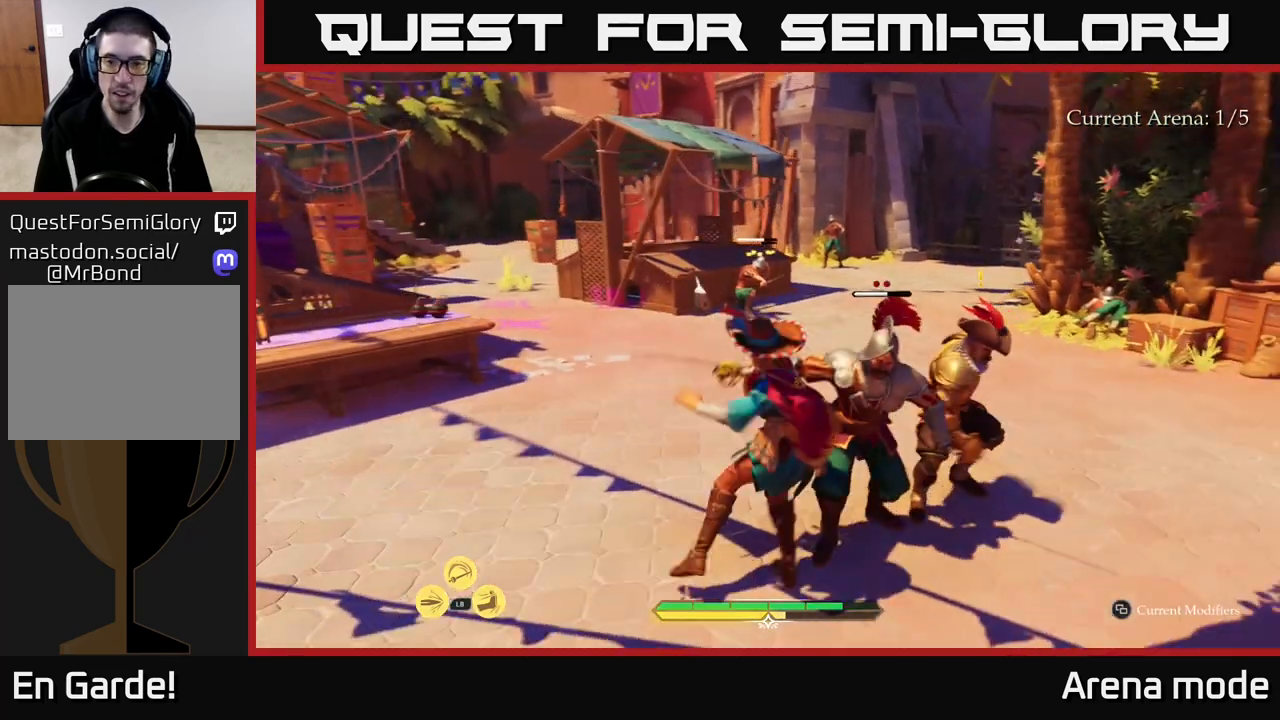
{"buttons": [], "left_stick": "center", "right_stick": "center", "events": [[100, "left_stick", "up-right"], [350, "left_stick", "center"]]}
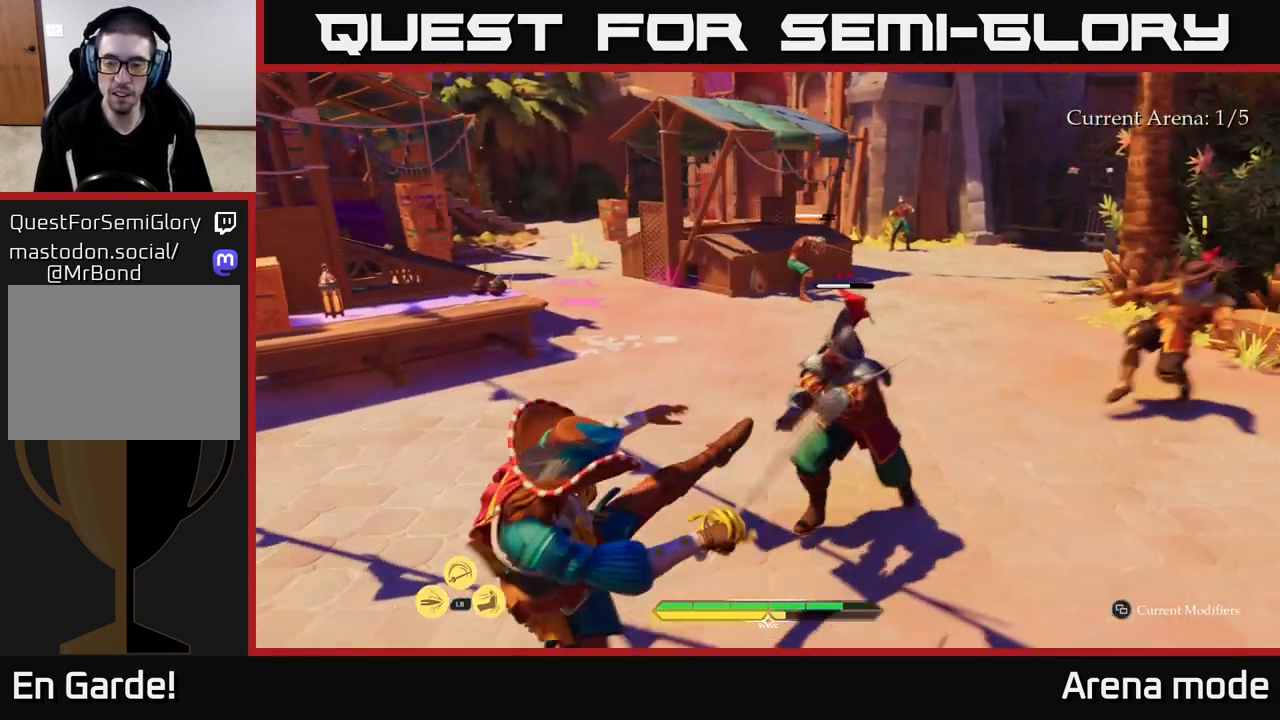
{"buttons": [], "left_stick": "center", "right_stick": "center", "events": [[67, "left_stick", "up"], [133, "X", "down"], [217, "X", "up"], [250, "left_stick", "up-right"], [367, "left_stick", "center"]]}
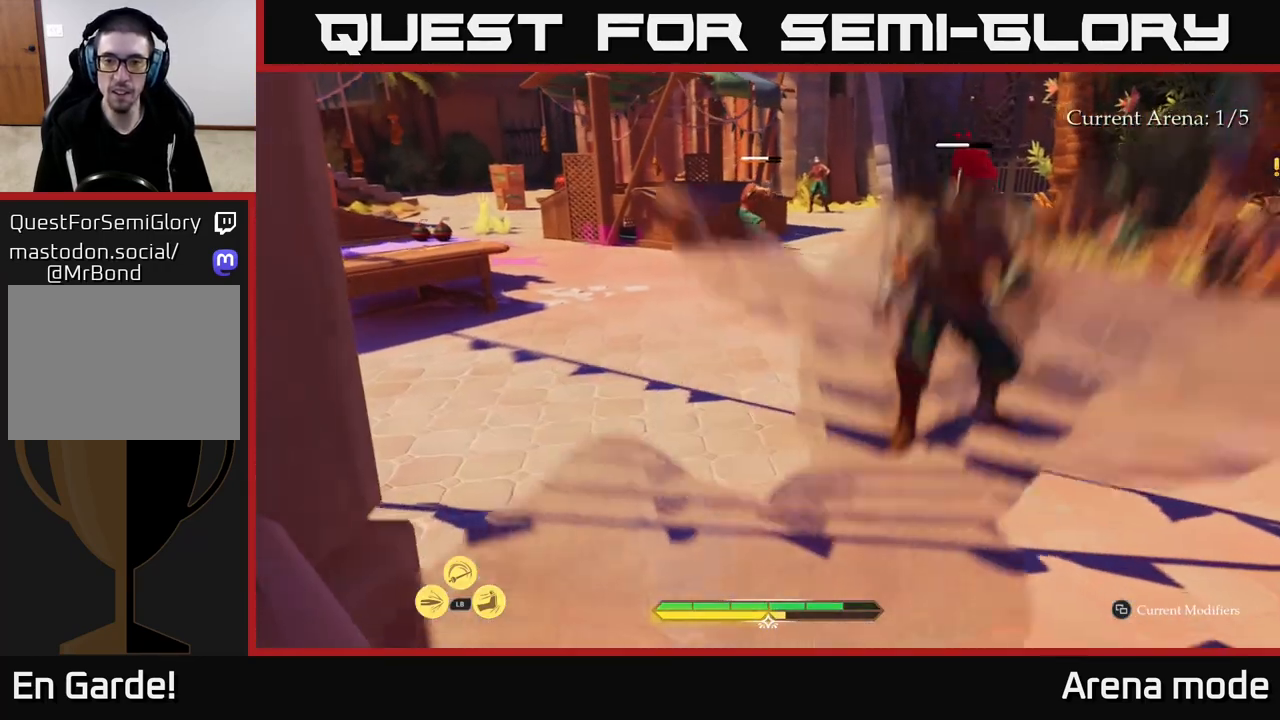
{"buttons": ["X"], "left_stick": "up", "right_stick": "center", "events": [[50, "left_stick", "up"], [167, "X", "down"], [300, "X", "up"], [500, "X", "down"]]}
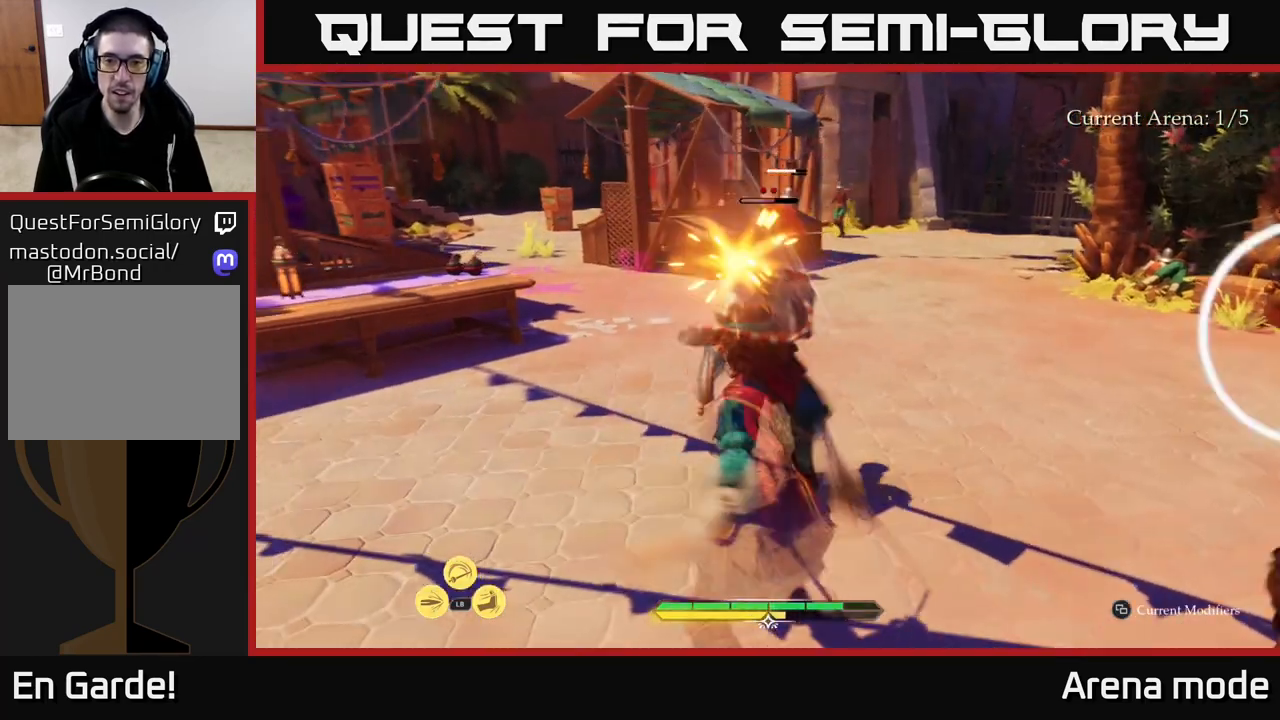
{"buttons": ["B"], "left_stick": "up-right", "right_stick": "center", "events": [[117, "X", "up"], [217, "X", "down"], [350, "X", "up"], [467, "B", "down"], [483, "left_stick", "up-right"]]}
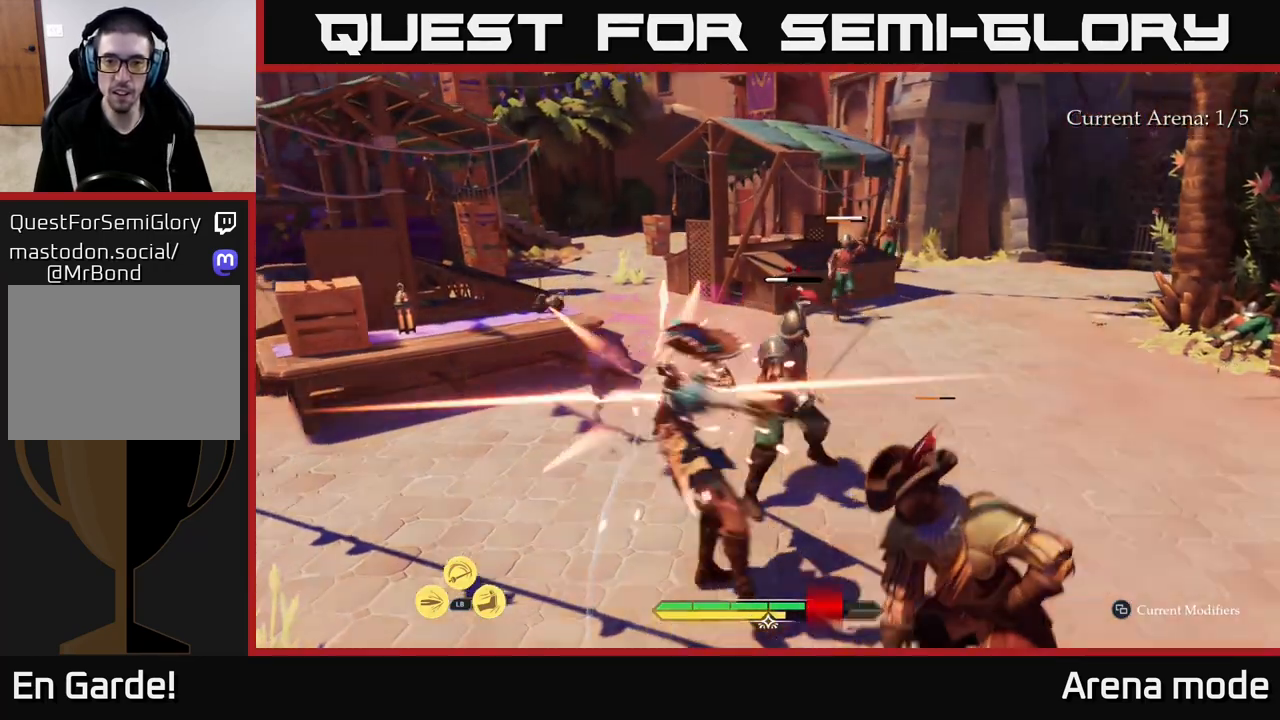
{"buttons": [], "left_stick": "up-right", "right_stick": "center", "events": [[33, "B", "up"], [333, "left_stick", "center"], [383, "left_stick", "up-right"]]}
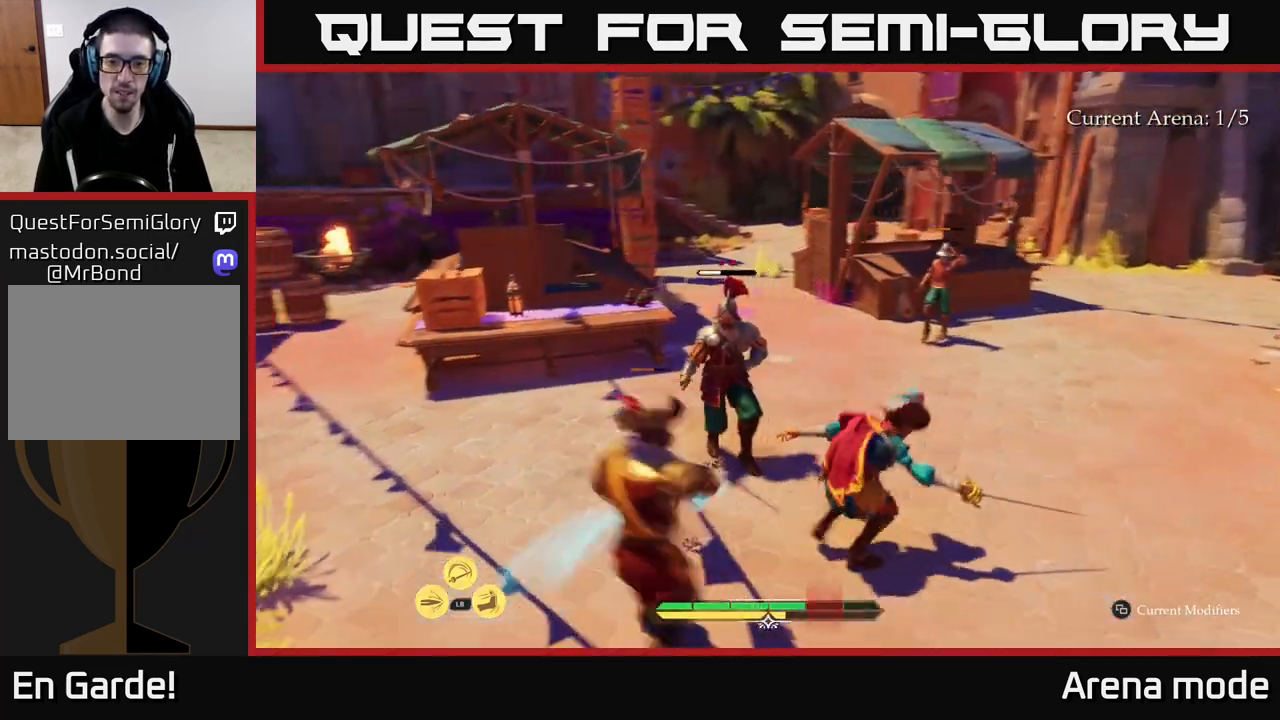
{"buttons": [], "left_stick": "up", "right_stick": "center", "events": [[67, "left_stick", "center"], [117, "X", "down"], [150, "left_stick", "up-left"], [183, "X", "up"], [317, "left_stick", "up"]]}
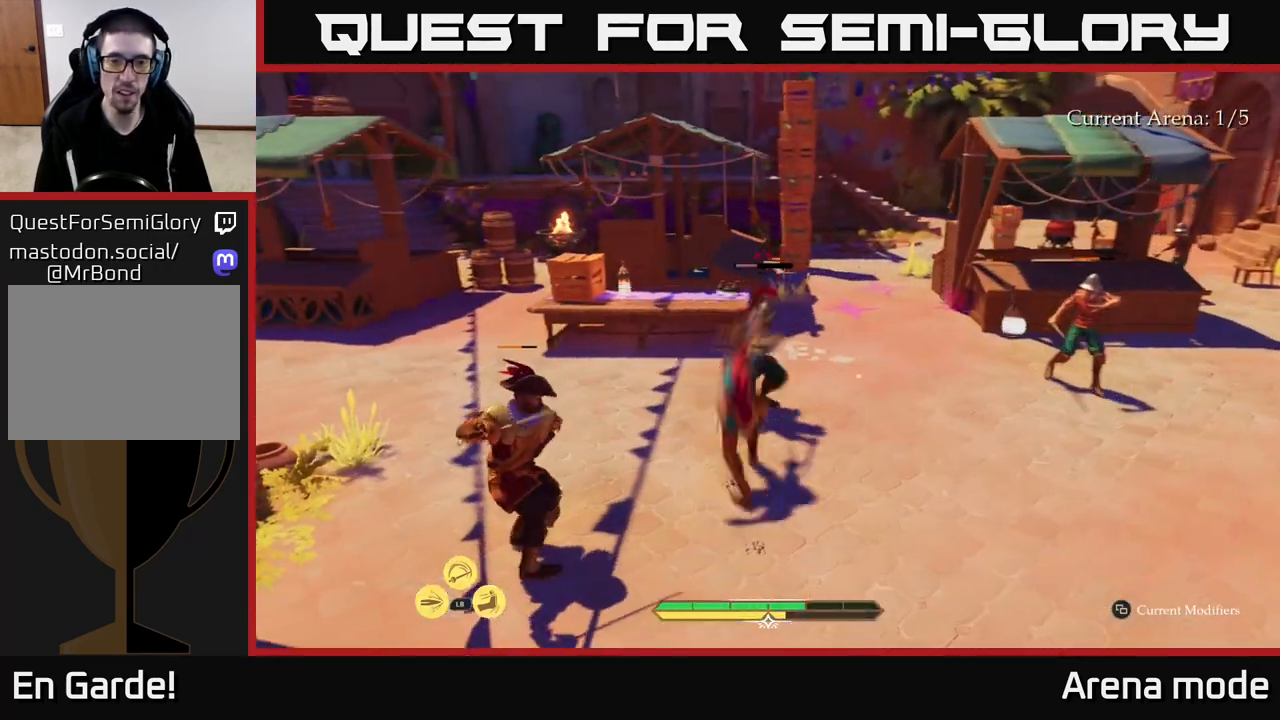
{"buttons": [], "left_stick": "center", "right_stick": "center", "events": [[33, "X", "down"], [100, "X", "up"], [217, "X", "down"], [300, "X", "up"], [400, "left_stick", "center"]]}
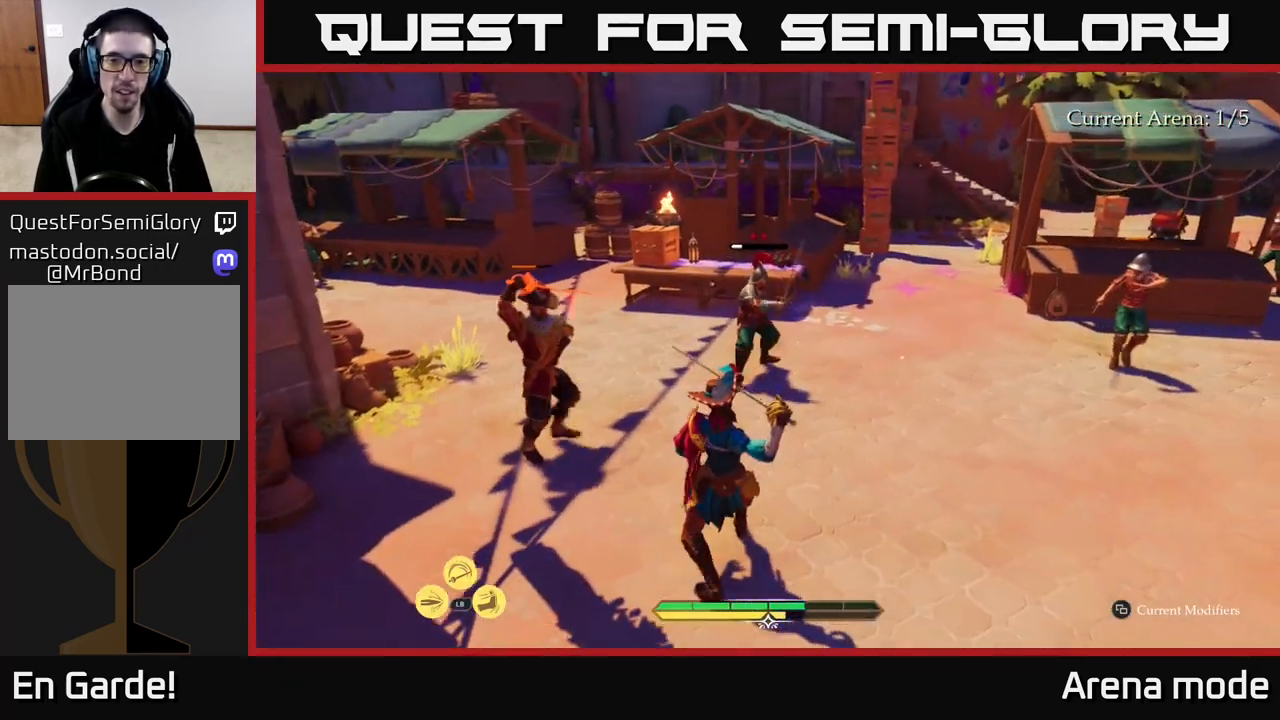
{"buttons": ["B"], "left_stick": "right", "right_stick": "center", "events": [[233, "Y", "down"], [300, "Y", "up"], [300, "left_stick", "right"], [450, "B", "down"]]}
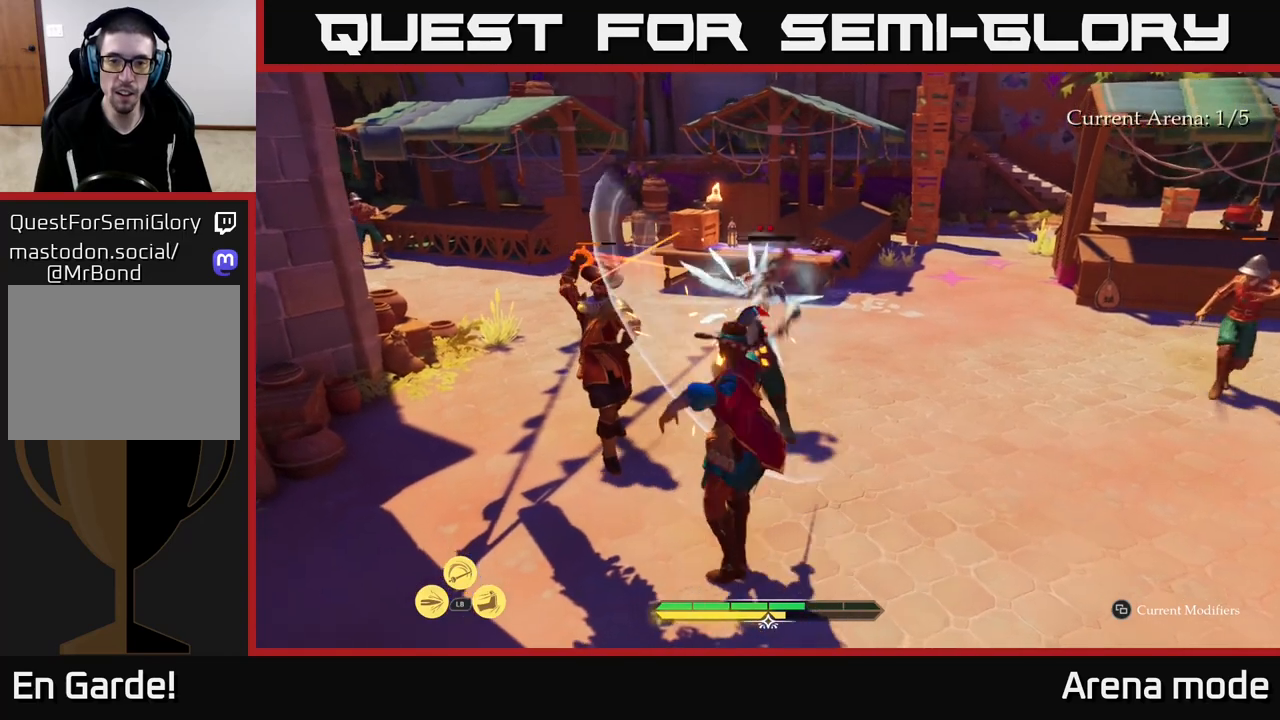
{"buttons": [], "left_stick": "up", "right_stick": "center", "events": [[17, "B", "up"], [233, "left_stick", "up"], [300, "left_stick", "center"], [367, "left_stick", "up"]]}
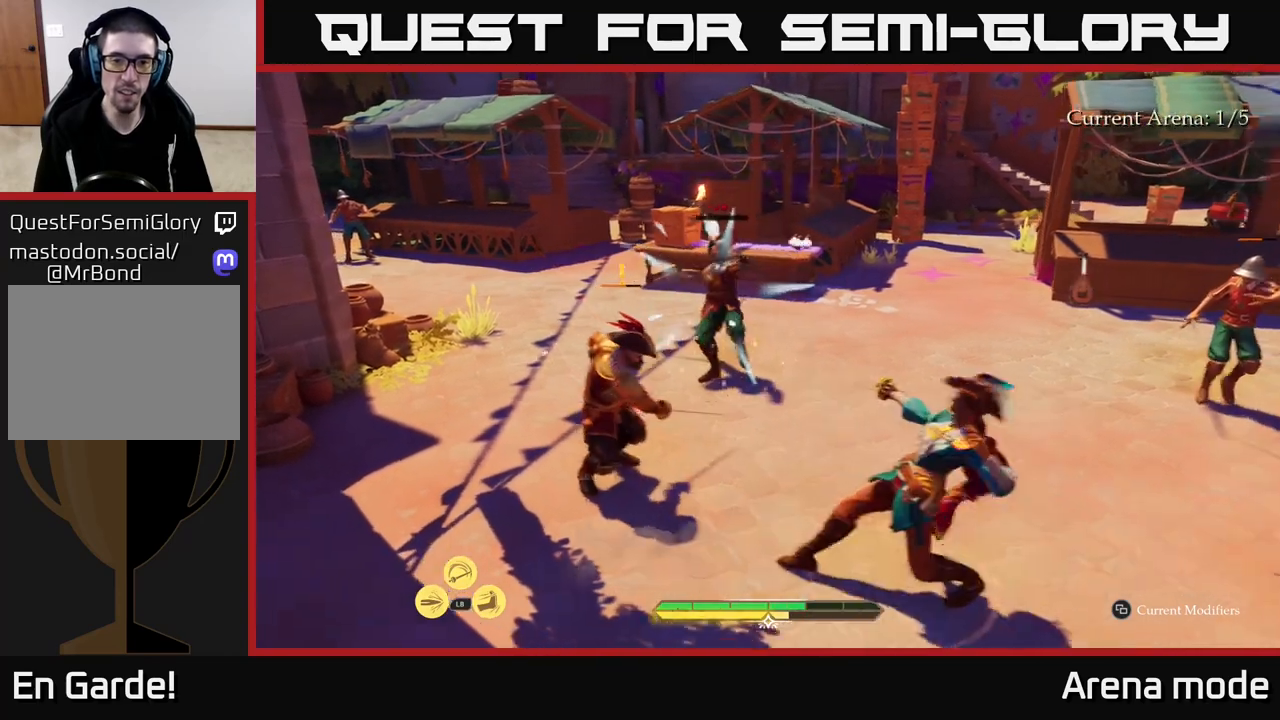
{"buttons": [], "left_stick": "up-left", "right_stick": "center", "events": [[183, "left_stick", "up-left"], [417, "X", "down"], [483, "X", "up"]]}
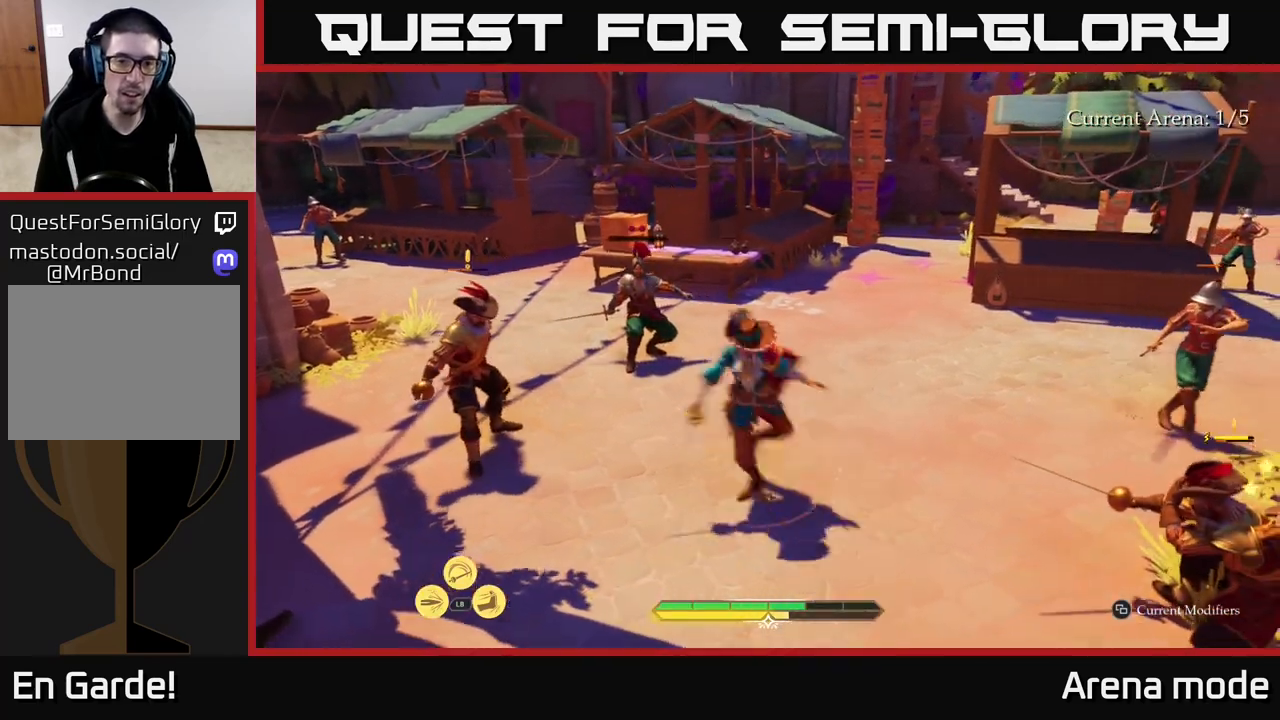
{"buttons": [], "left_stick": "up", "right_stick": "center", "events": [[283, "X", "down"], [300, "left_stick", "up"], [350, "X", "up"]]}
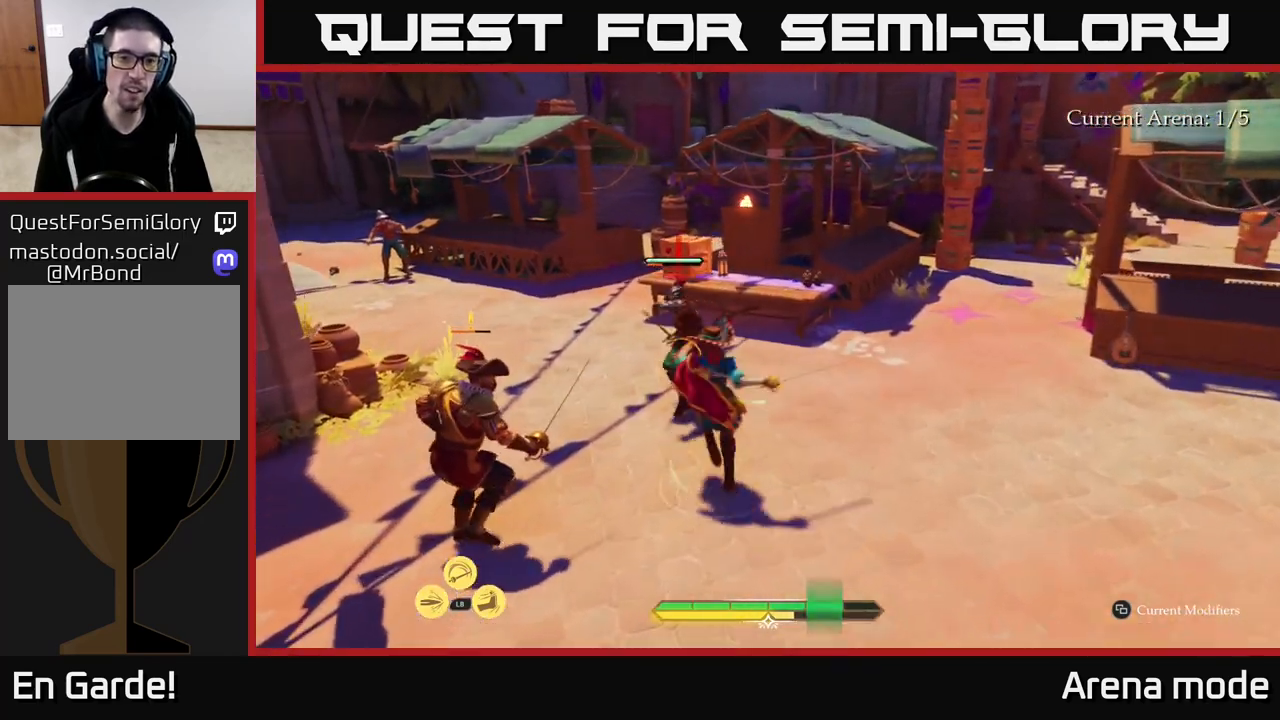
{"buttons": [], "left_stick": "up", "right_stick": "center", "events": [[133, "X", "down"], [200, "X", "up"], [283, "X", "down"], [400, "X", "up"]]}
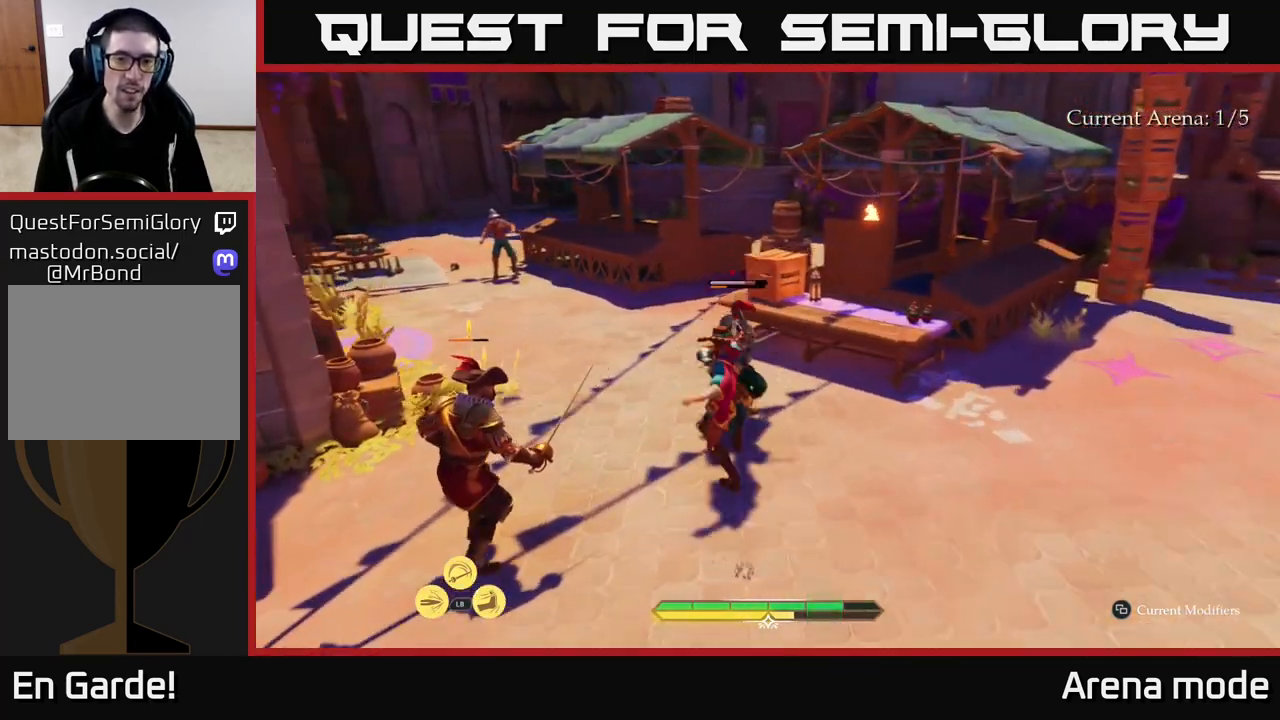
{"buttons": [], "left_stick": "up-right", "right_stick": "center", "events": [[167, "left_stick", "center"], [200, "X", "down"], [333, "X", "up"], [350, "left_stick", "up"], [400, "left_stick", "up-right"]]}
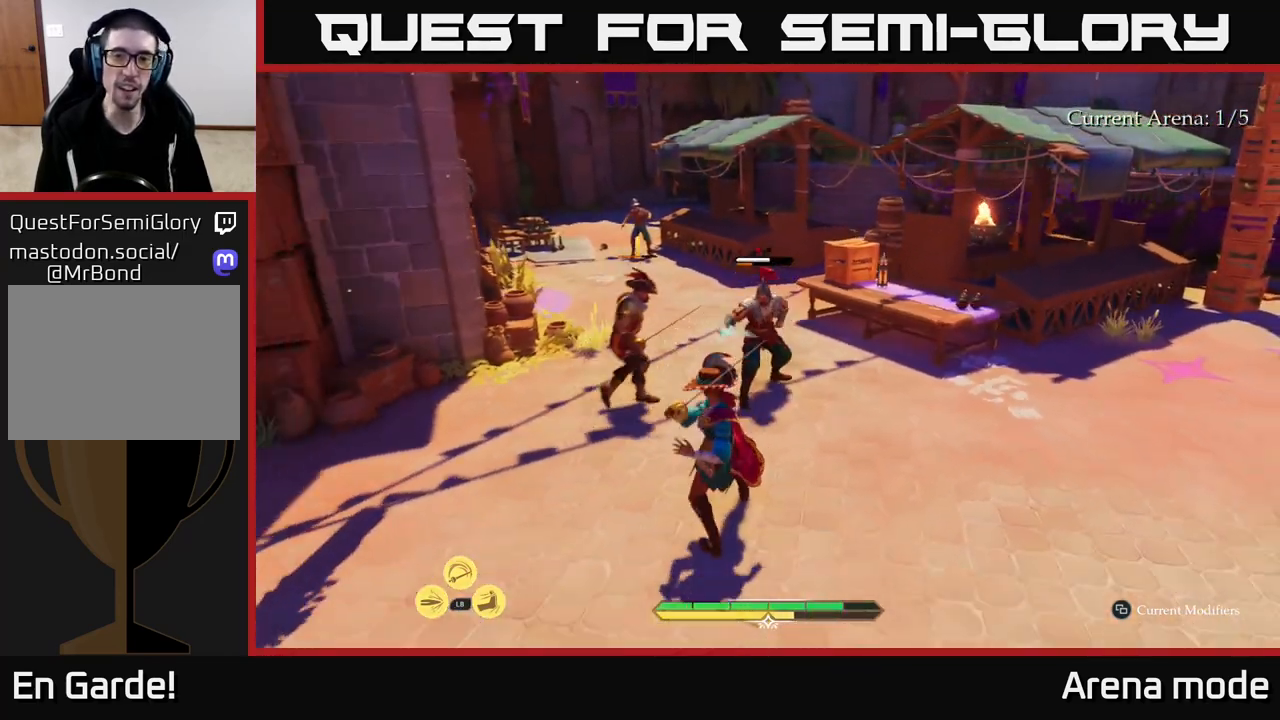
{"buttons": [], "left_stick": "right", "right_stick": "center", "events": [[250, "B", "down"], [250, "left_stick", "right"], [317, "B", "up"], [417, "B", "down"], [483, "B", "up"]]}
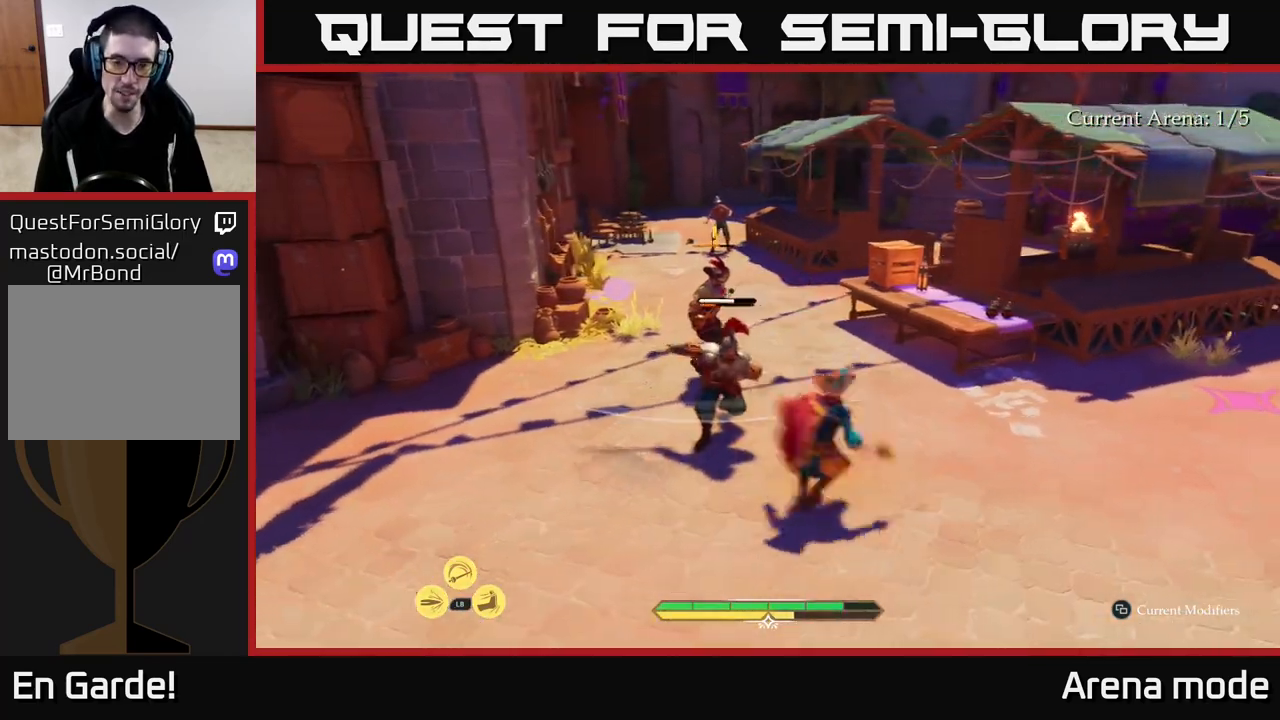
{"buttons": [], "left_stick": "left", "right_stick": "center", "events": [[67, "left_stick", "center"], [400, "left_stick", "left"]]}
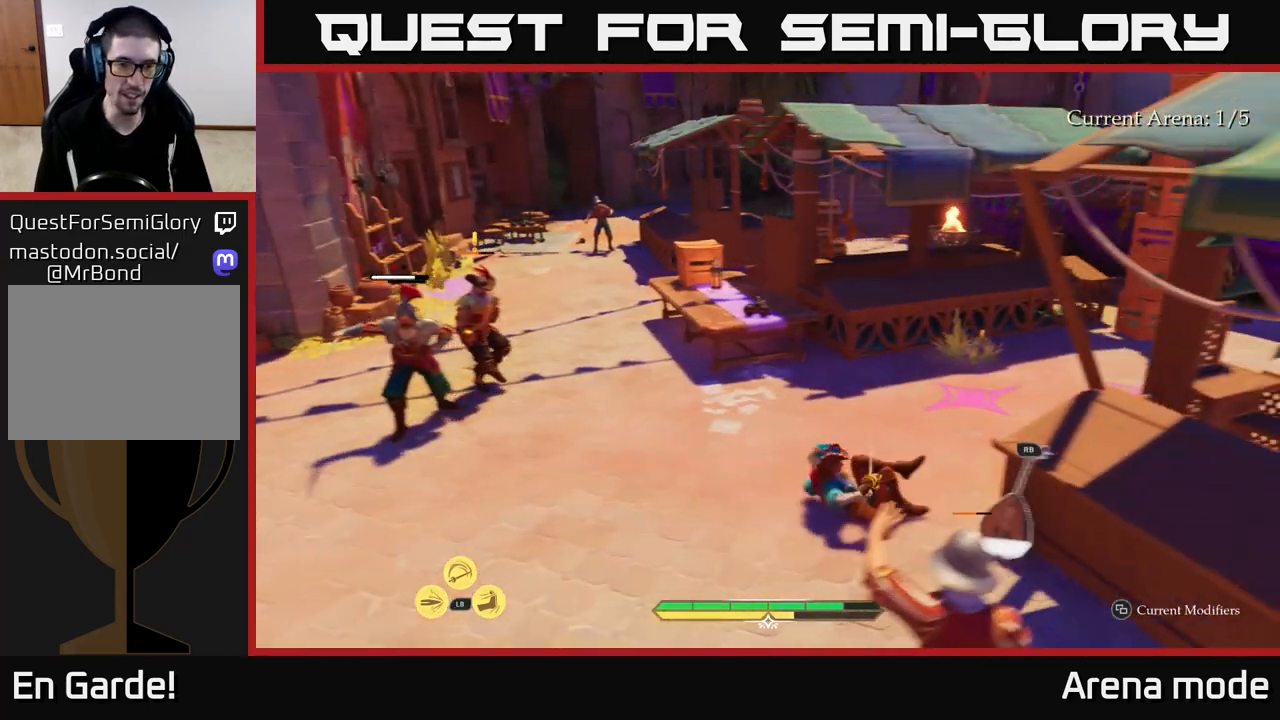
{"buttons": [], "left_stick": "up-left", "right_stick": "center", "events": [[150, "left_stick", "up-left"], [367, "X", "down"], [417, "X", "up"]]}
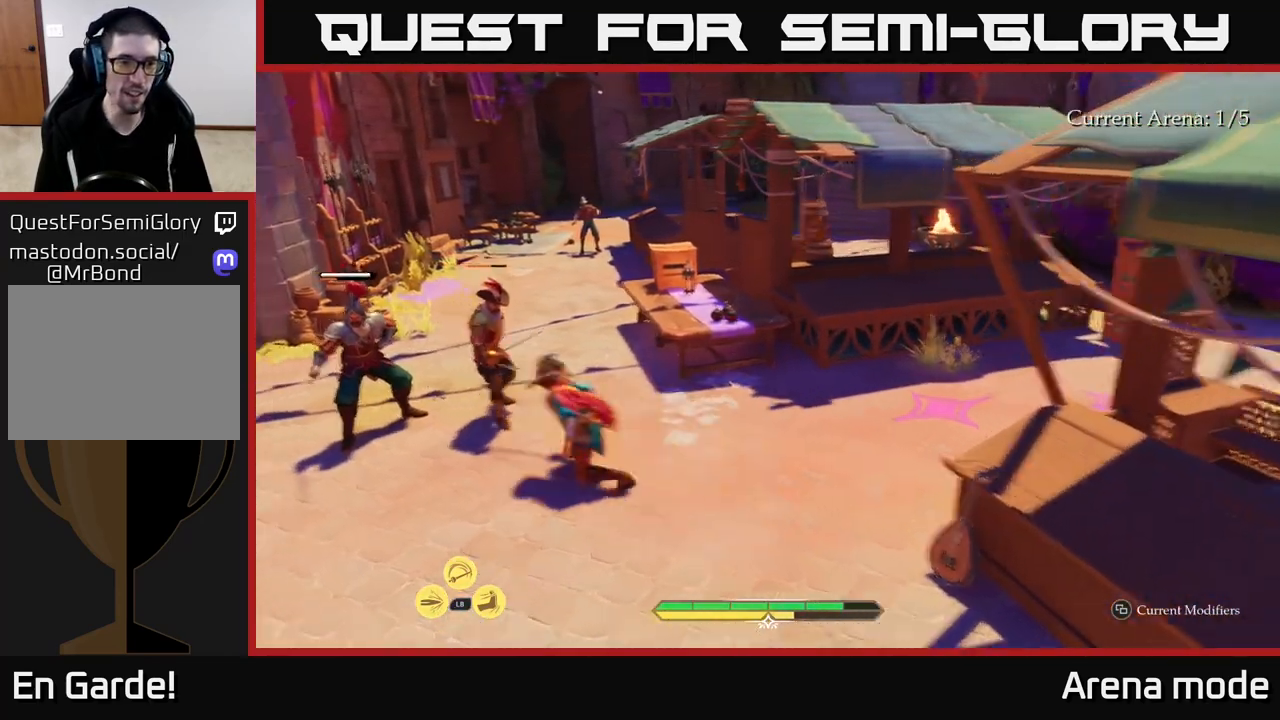
{"buttons": [], "left_stick": "center", "right_stick": "center", "events": [[150, "X", "down"], [250, "X", "up"], [250, "left_stick", "center"], [350, "X", "down"], [450, "X", "up"]]}